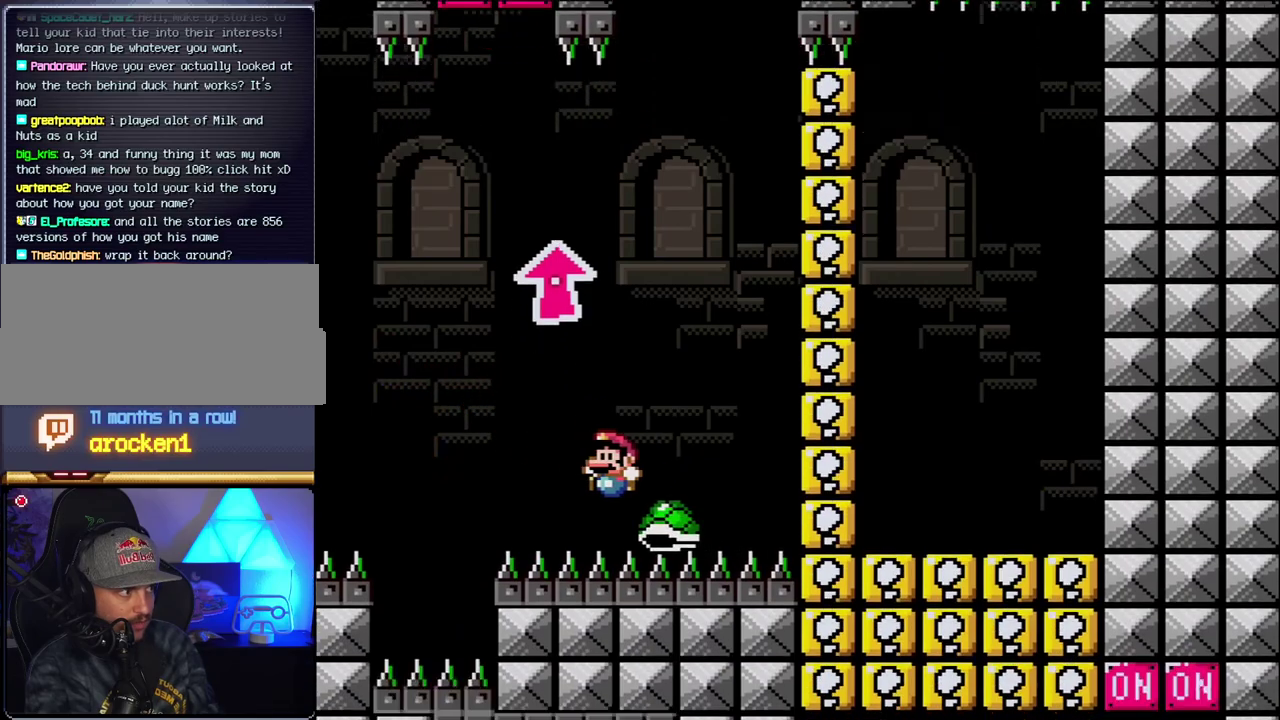
Gameplay with a controller (Nintendo layout); each line is a JSON object with the inputs held at the frame after it. "events" lists button and stick changes between this image and that frame as [ms after this image, input, new state], when the widget could be followed in between. Not read: L3 R3.
{"buttons": ["B", "Y"], "events": [[283, "DPAD_LEFT", "up"], [317, "DPAD_RIGHT", "down"], [433, "DPAD_RIGHT", "up"]]}
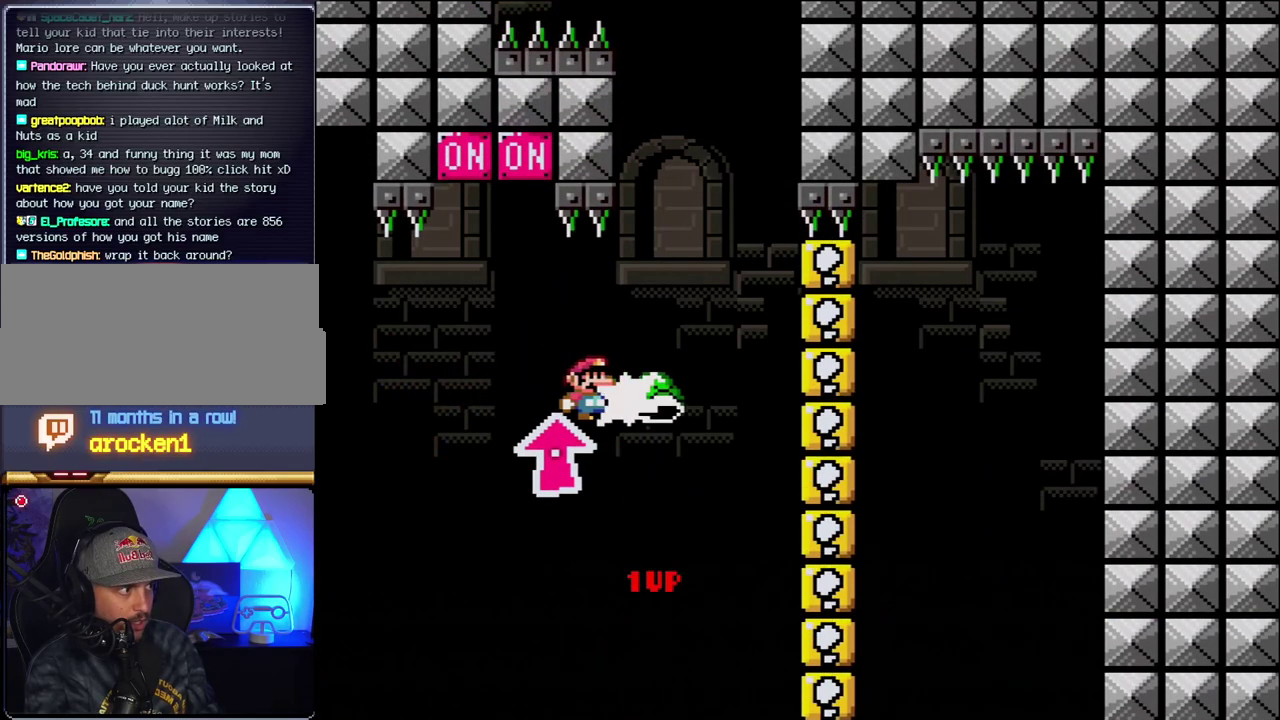
{"buttons": ["B", "Y", "DPAD_LEFT"], "events": [[33, "Y", "up"], [67, "DPAD_RIGHT", "down"], [117, "Y", "down"], [317, "DPAD_RIGHT", "up"], [350, "DPAD_LEFT", "down"]]}
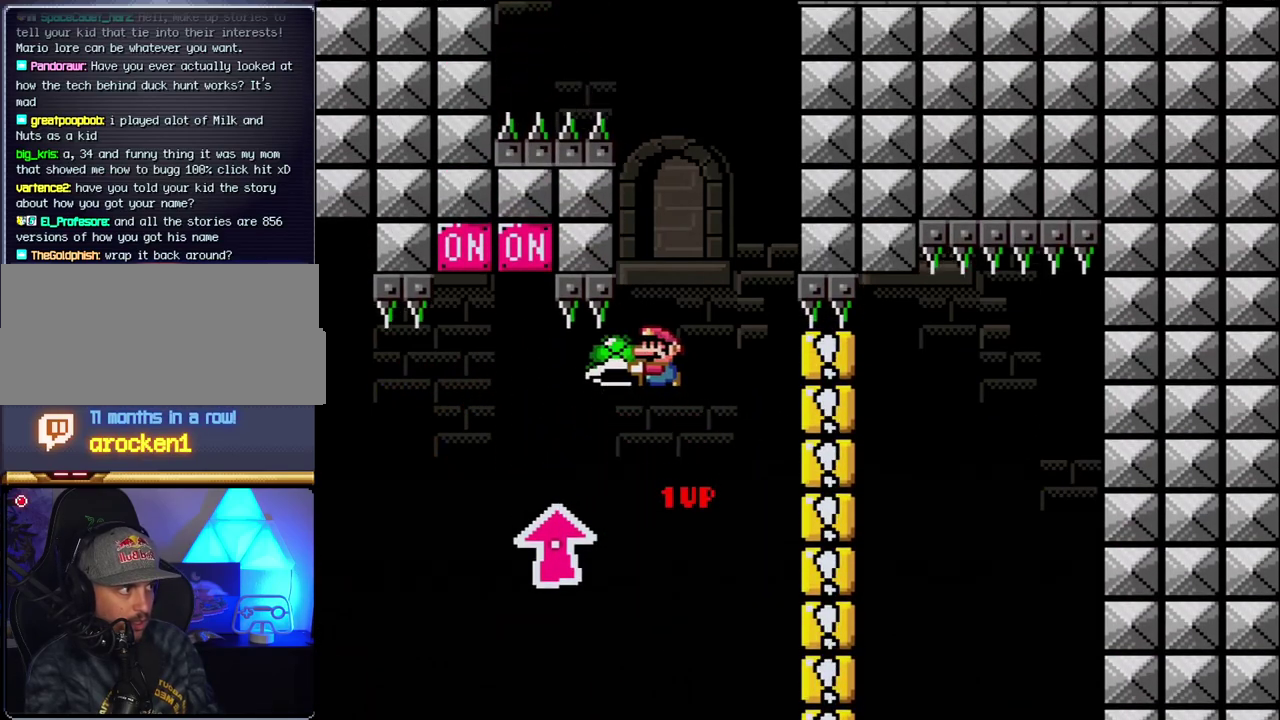
{"buttons": ["B"], "events": [[133, "DPAD_LEFT", "up"], [133, "DPAD_RIGHT", "down"], [250, "DPAD_RIGHT", "up"], [317, "Y", "up"]]}
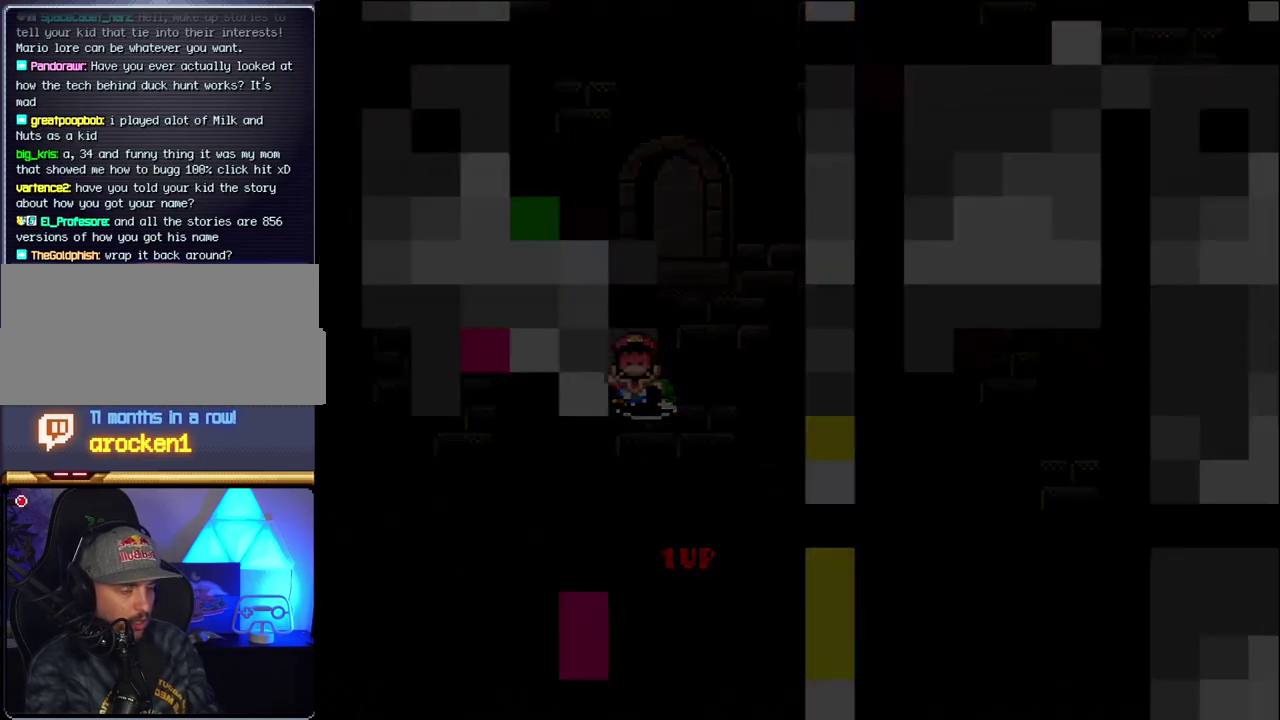
{"buttons": [], "events": [[33, "B", "up"]]}
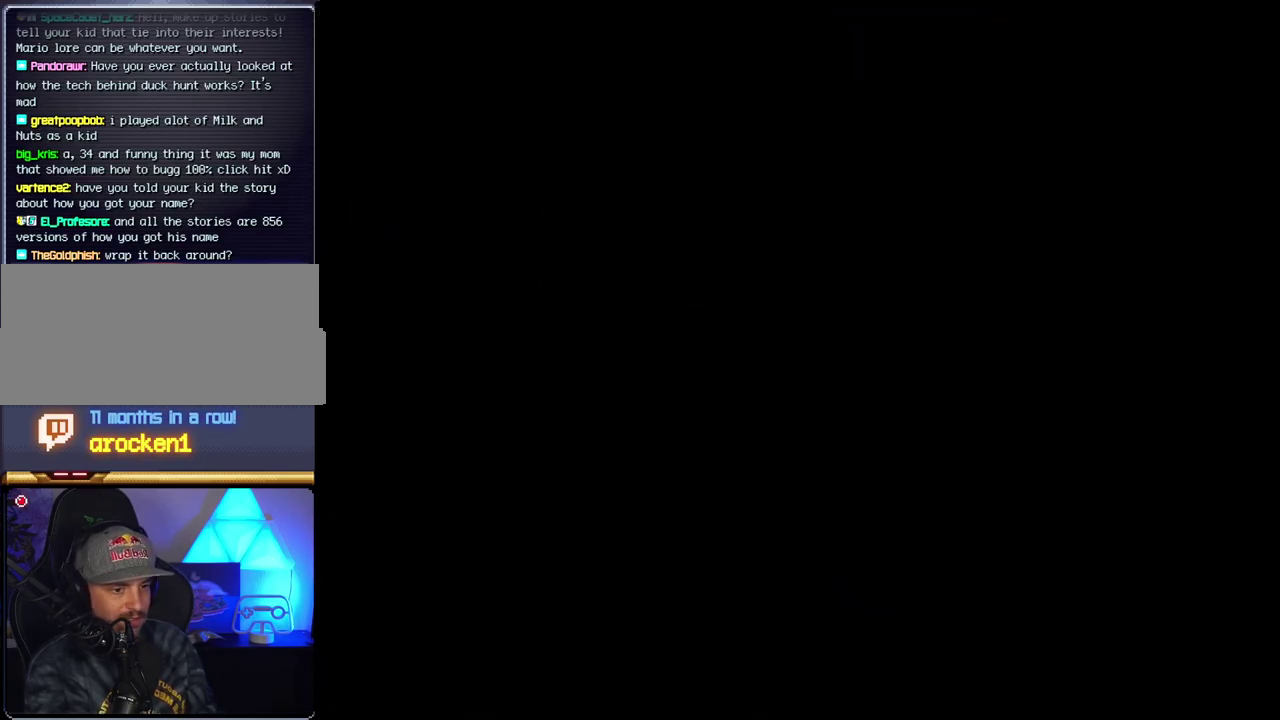
{"buttons": [], "events": []}
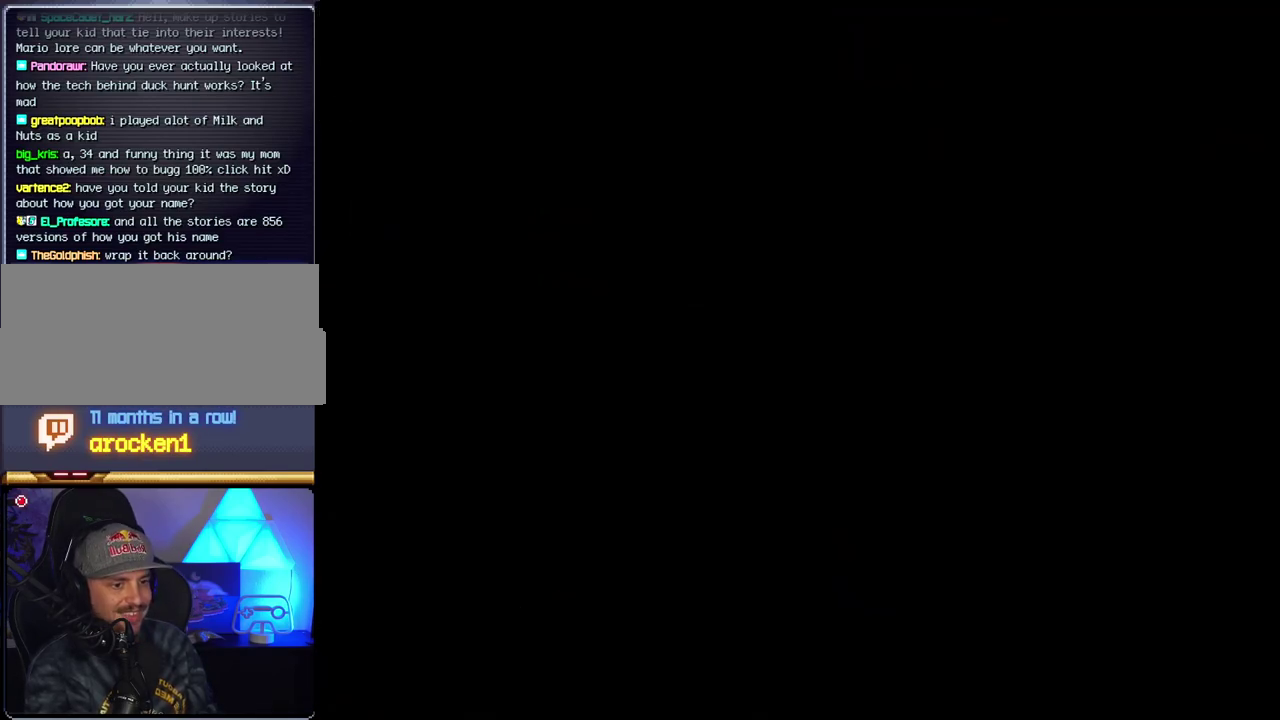
{"buttons": [], "events": []}
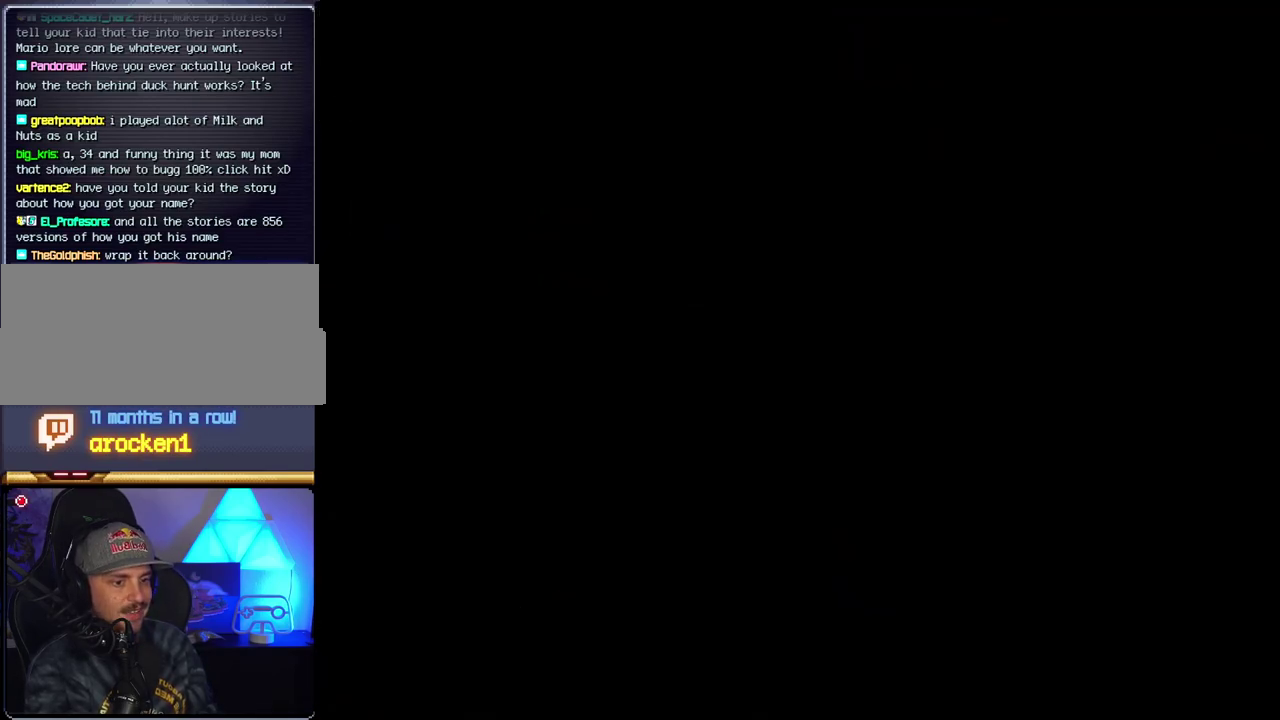
{"buttons": ["B", "DPAD_RIGHT"], "events": [[317, "DPAD_RIGHT", "down"], [333, "B", "down"]]}
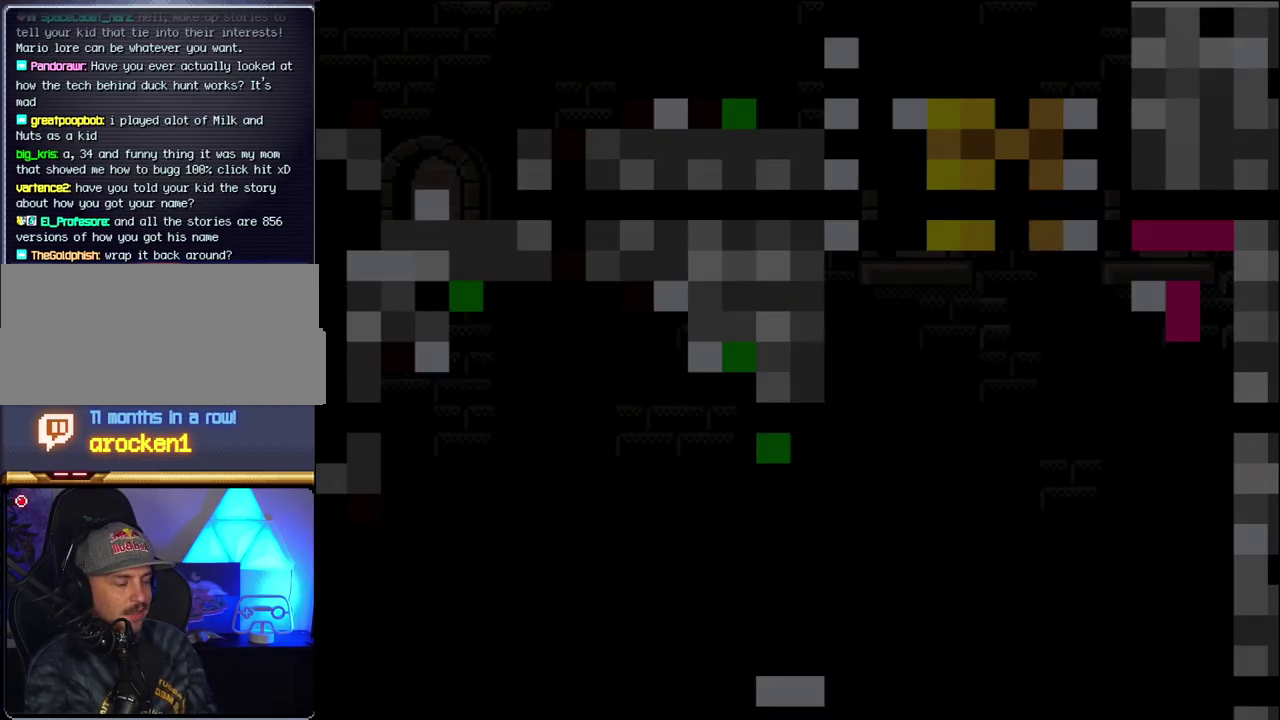
{"buttons": ["B", "Y", "DPAD_RIGHT"], "events": [[467, "Y", "down"]]}
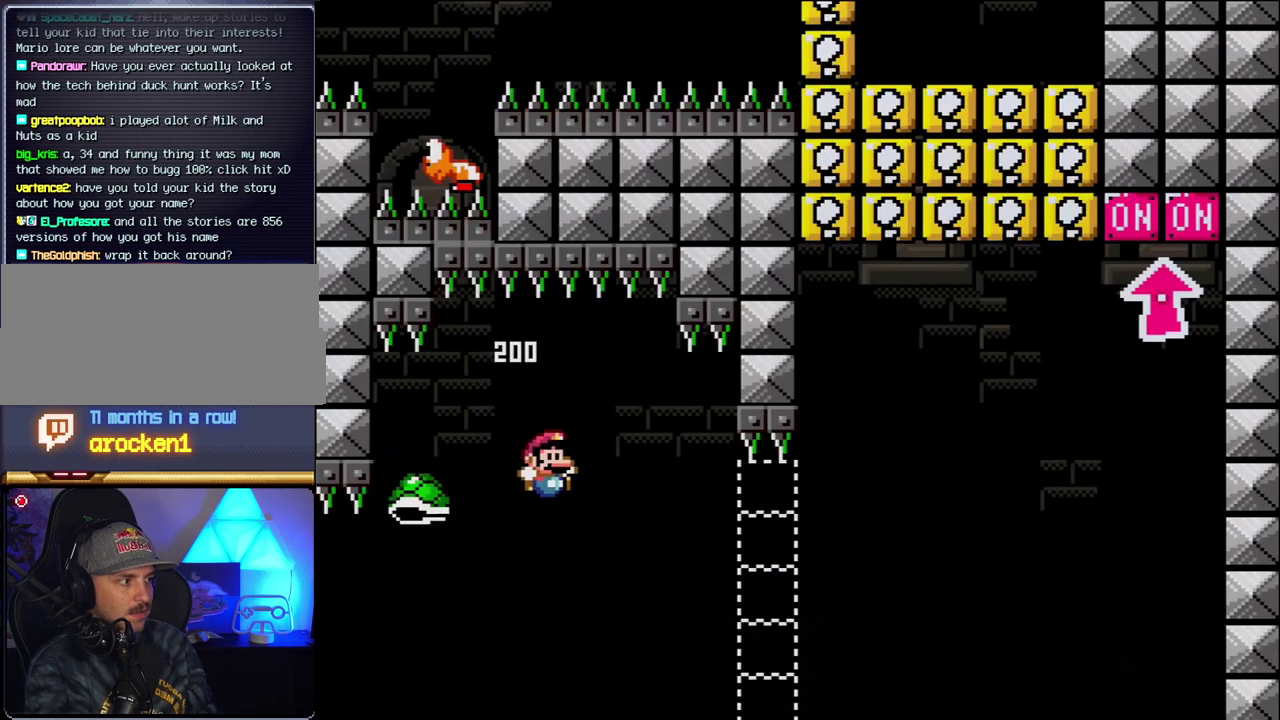
{"buttons": ["B", "Y", "DPAD_RIGHT"], "events": []}
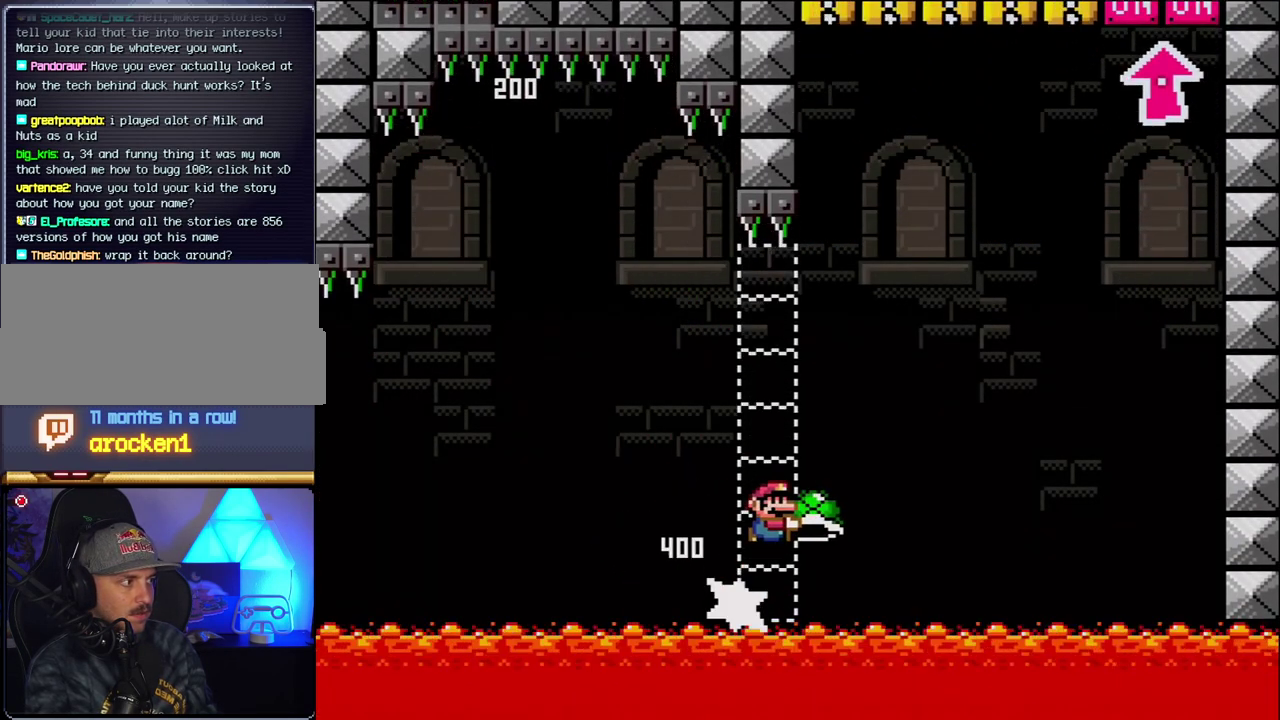
{"buttons": ["B", "DPAD_RIGHT"], "events": [[433, "Y", "up"]]}
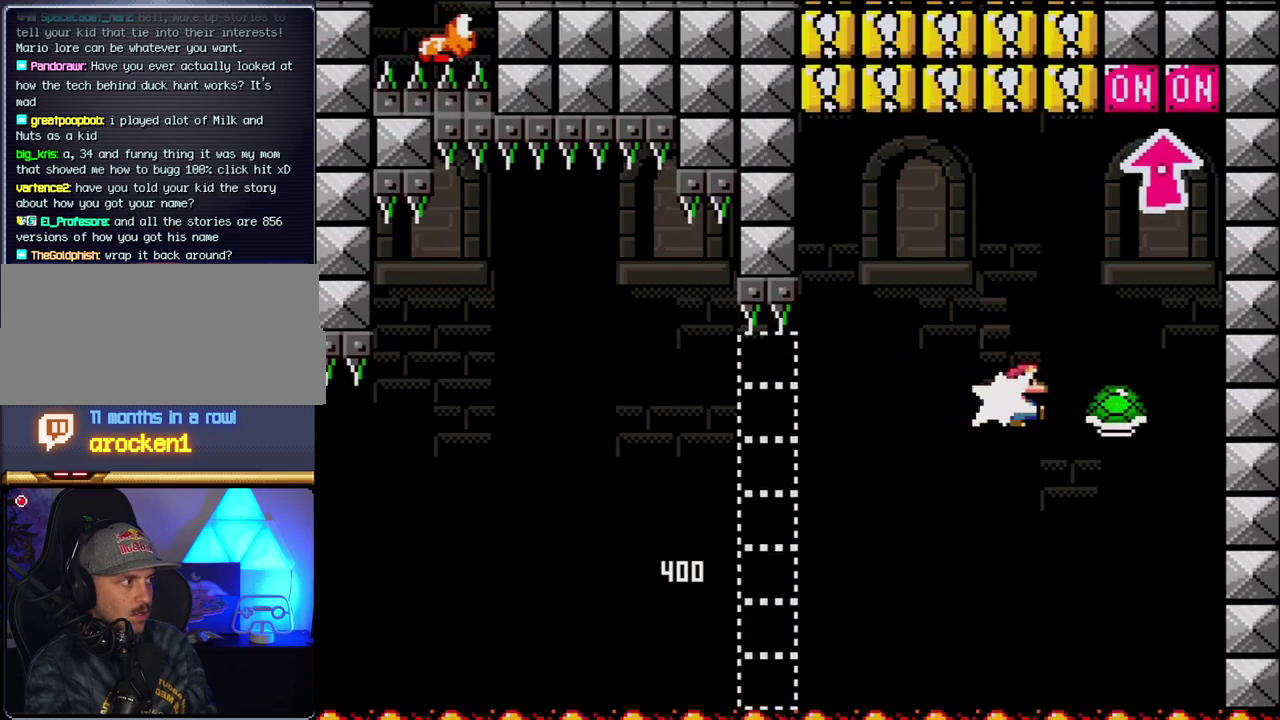
{"buttons": ["B", "Y", "DPAD_RIGHT"], "events": [[67, "DPAD_RIGHT", "up"], [67, "Y", "down"], [100, "DPAD_LEFT", "down"], [400, "DPAD_LEFT", "up"], [433, "DPAD_RIGHT", "down"]]}
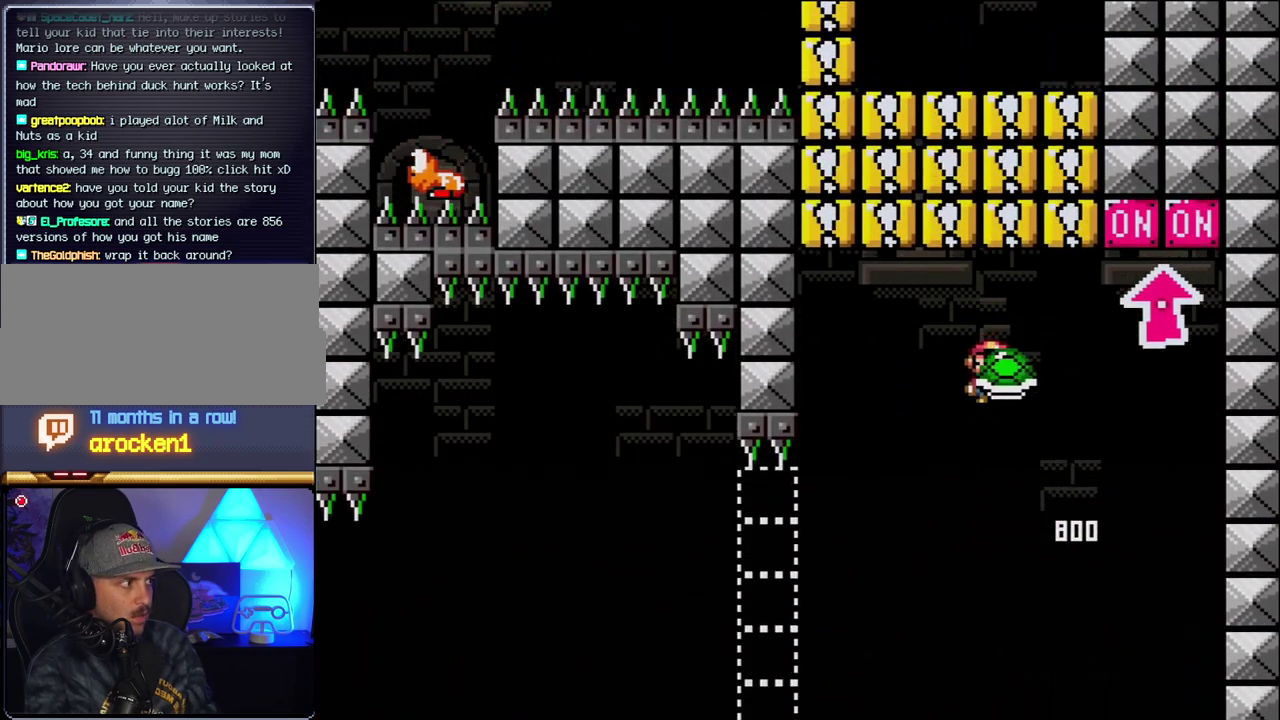
{"buttons": ["B", "Y"], "events": [[100, "DPAD_RIGHT", "up"], [150, "Y", "up"], [217, "DPAD_RIGHT", "down"], [317, "Y", "down"], [467, "DPAD_RIGHT", "up"]]}
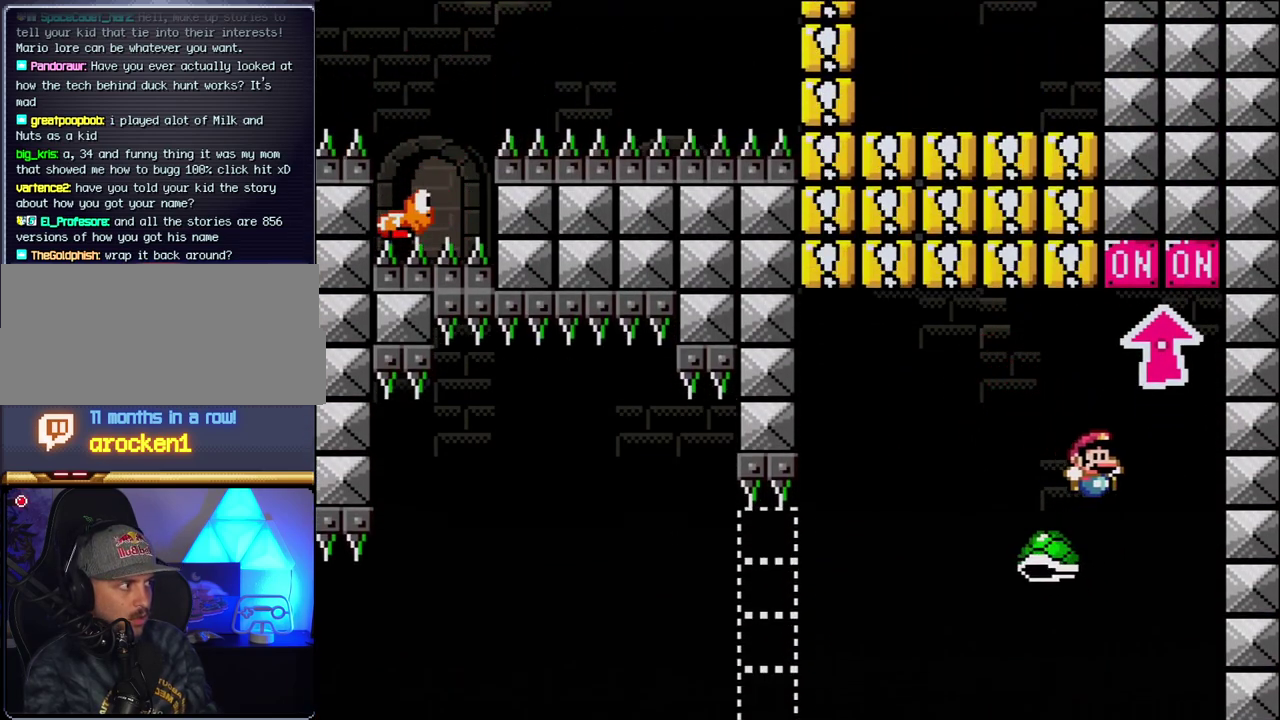
{"buttons": [], "events": [[67, "DPAD_LEFT", "down"], [183, "DPAD_LEFT", "up"], [317, "Y", "up"], [400, "B", "up"]]}
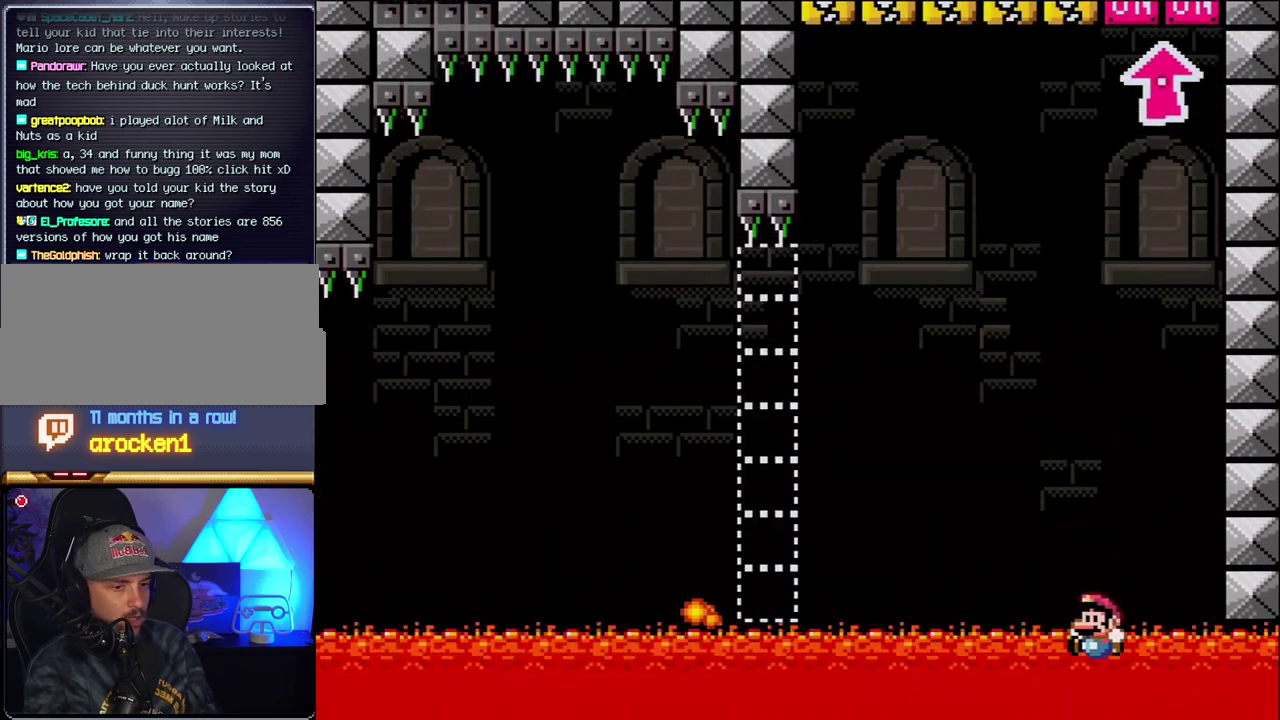
{"buttons": [], "events": [[100, "DPAD_RIGHT", "down"], [133, "B", "down"], [183, "DPAD_RIGHT", "up"], [283, "B", "up"], [317, "DPAD_RIGHT", "down"], [367, "B", "down"], [467, "DPAD_RIGHT", "up"], [500, "B", "up"]]}
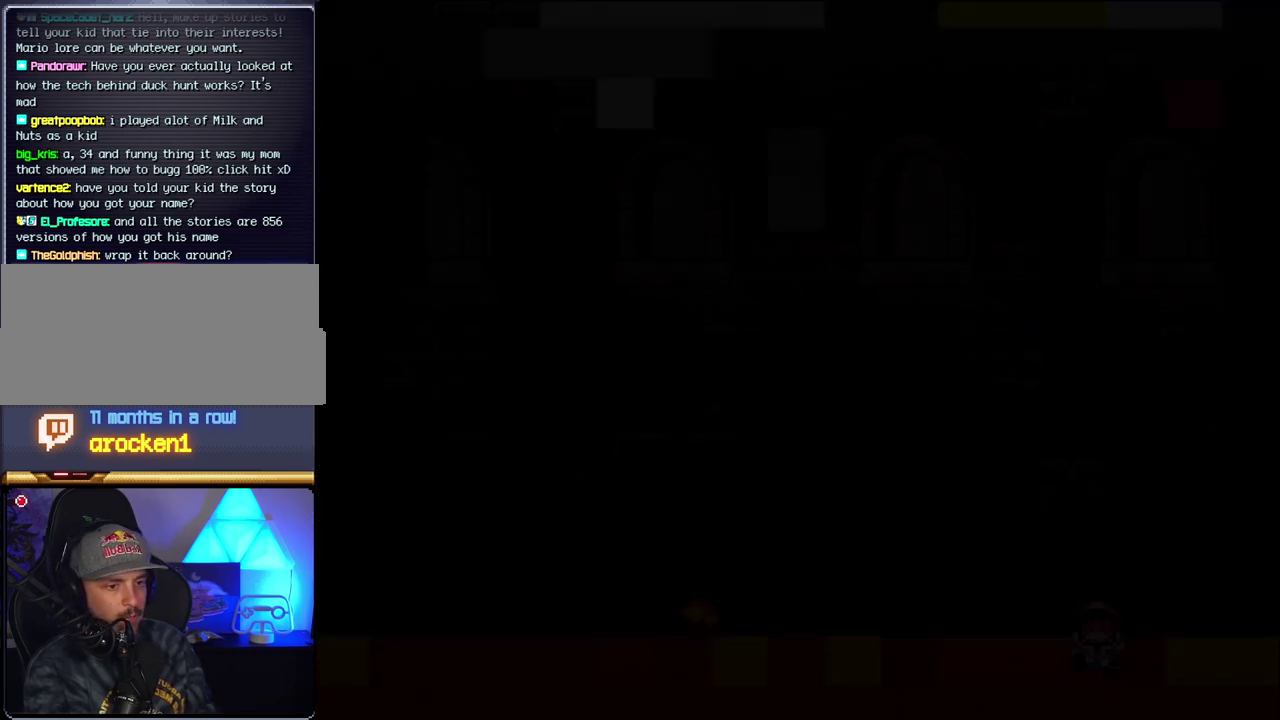
{"buttons": ["DPAD_RIGHT"], "events": [[67, "DPAD_RIGHT", "down"]]}
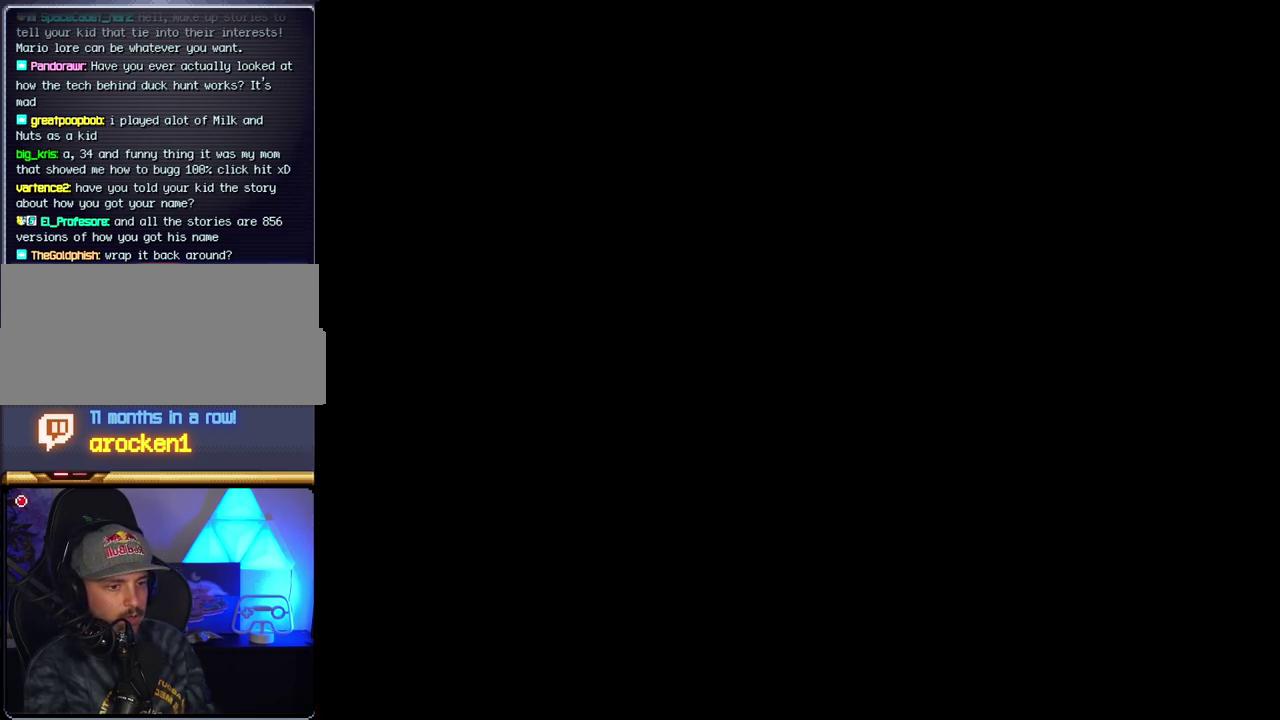
{"buttons": ["DPAD_RIGHT"], "events": []}
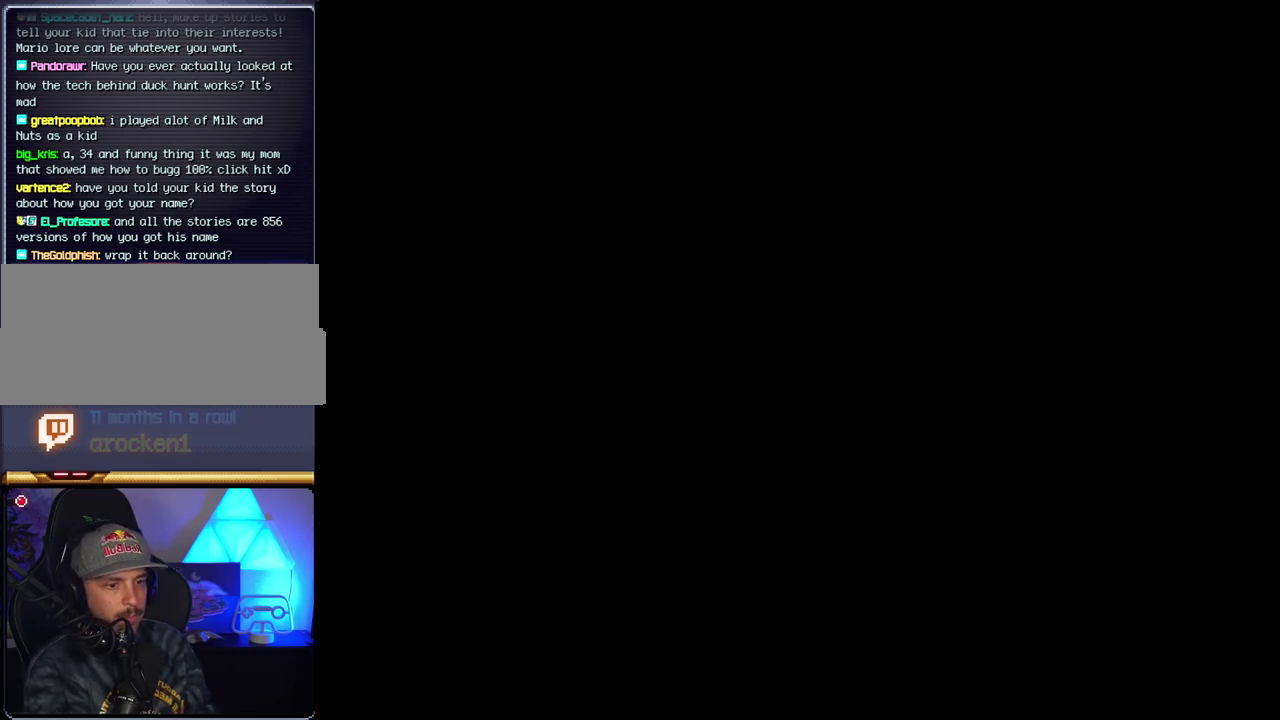
{"buttons": ["DPAD_RIGHT"], "events": []}
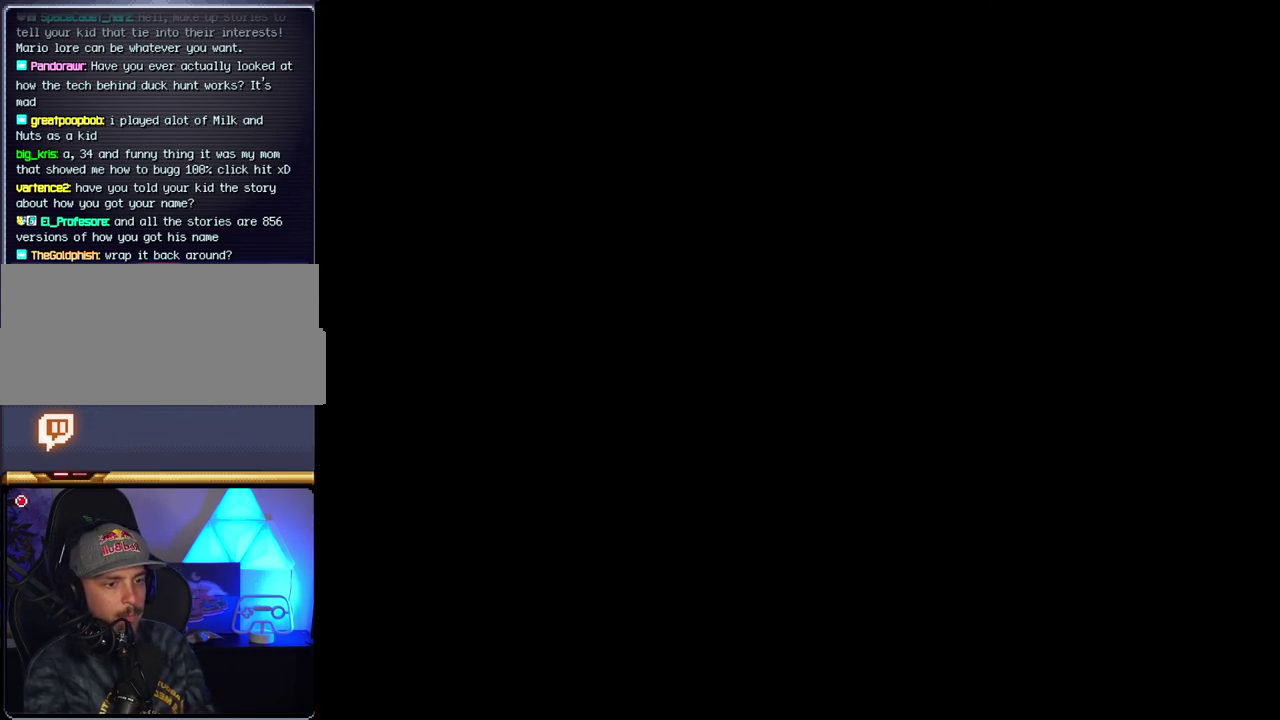
{"buttons": ["B", "DPAD_RIGHT"], "events": [[217, "B", "down"]]}
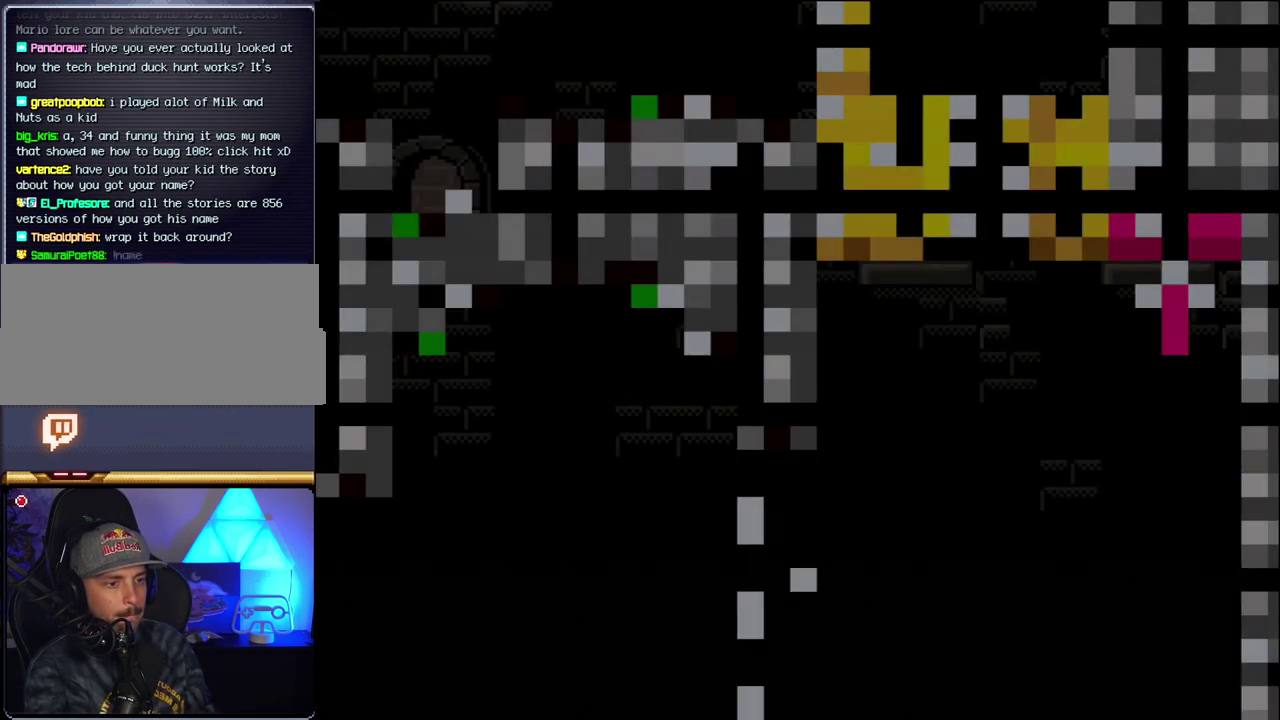
{"buttons": ["B", "DPAD_RIGHT"], "events": []}
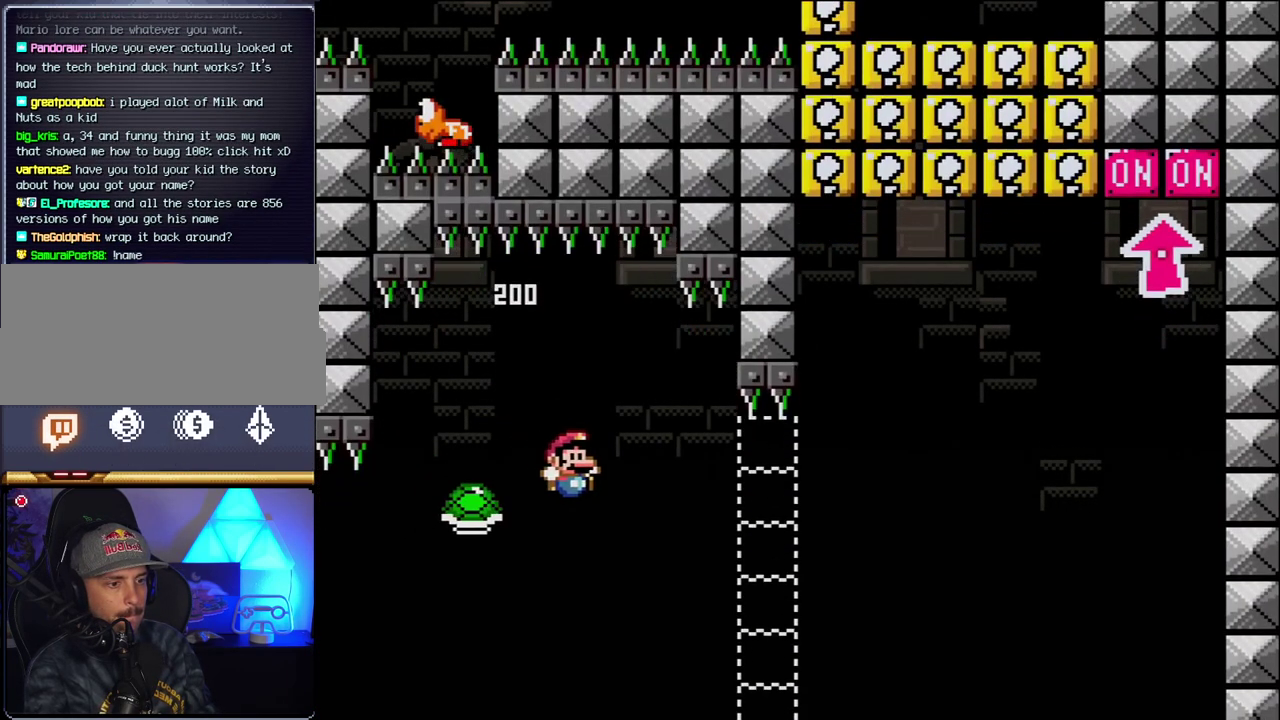
{"buttons": ["B", "Y", "DPAD_RIGHT"], "events": [[100, "Y", "down"]]}
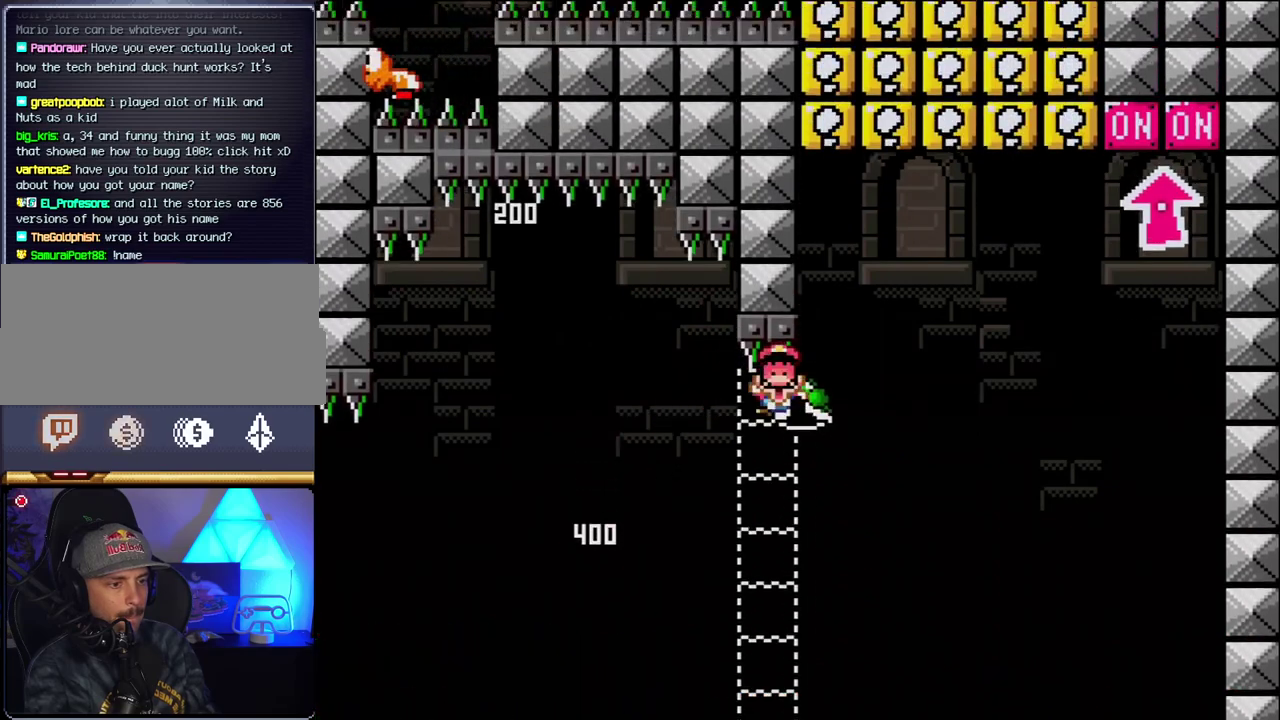
{"buttons": ["B", "Y"], "events": [[250, "Y", "up"], [400, "Y", "down"], [500, "DPAD_RIGHT", "up"]]}
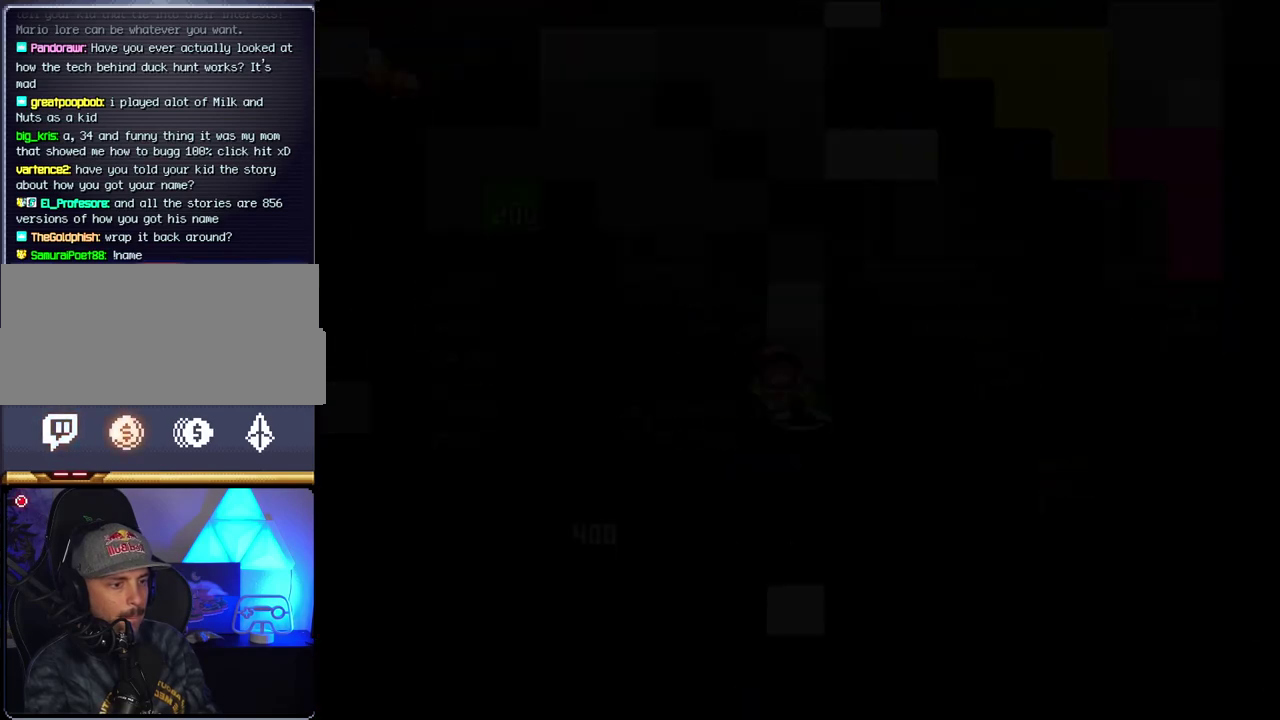
{"buttons": [], "events": [[33, "B", "up"], [283, "Y", "up"]]}
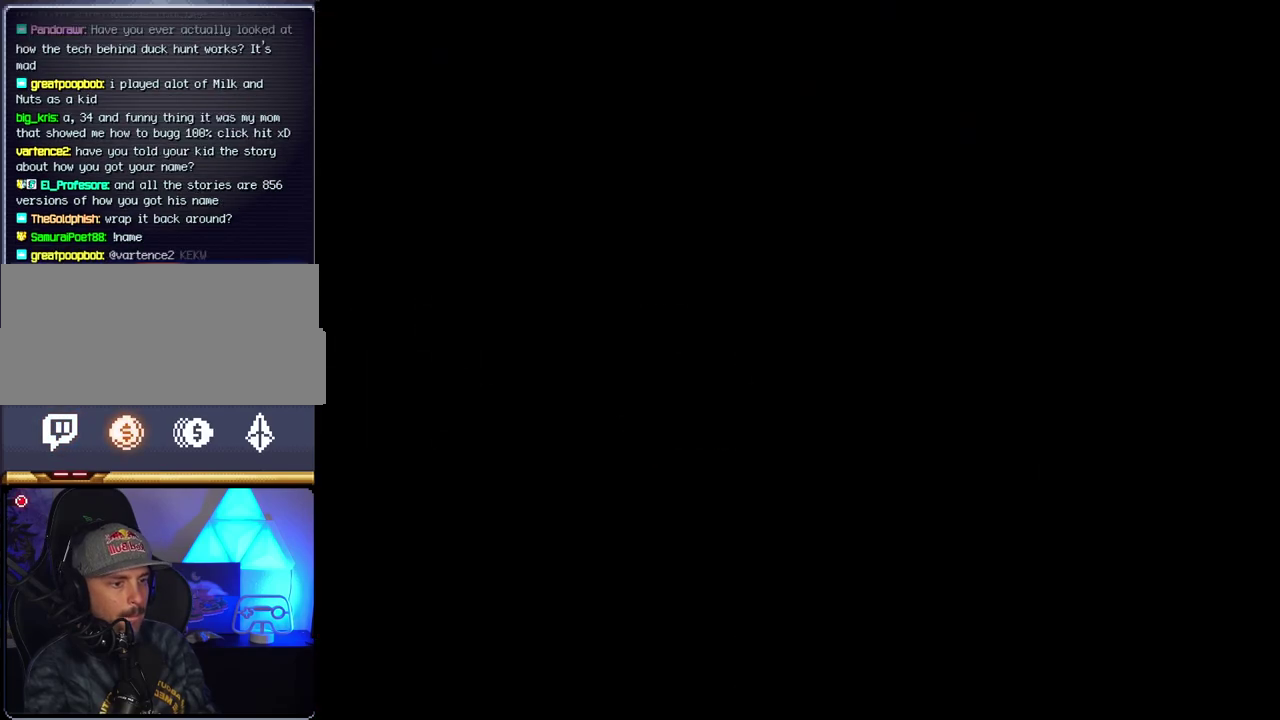
{"buttons": [], "events": []}
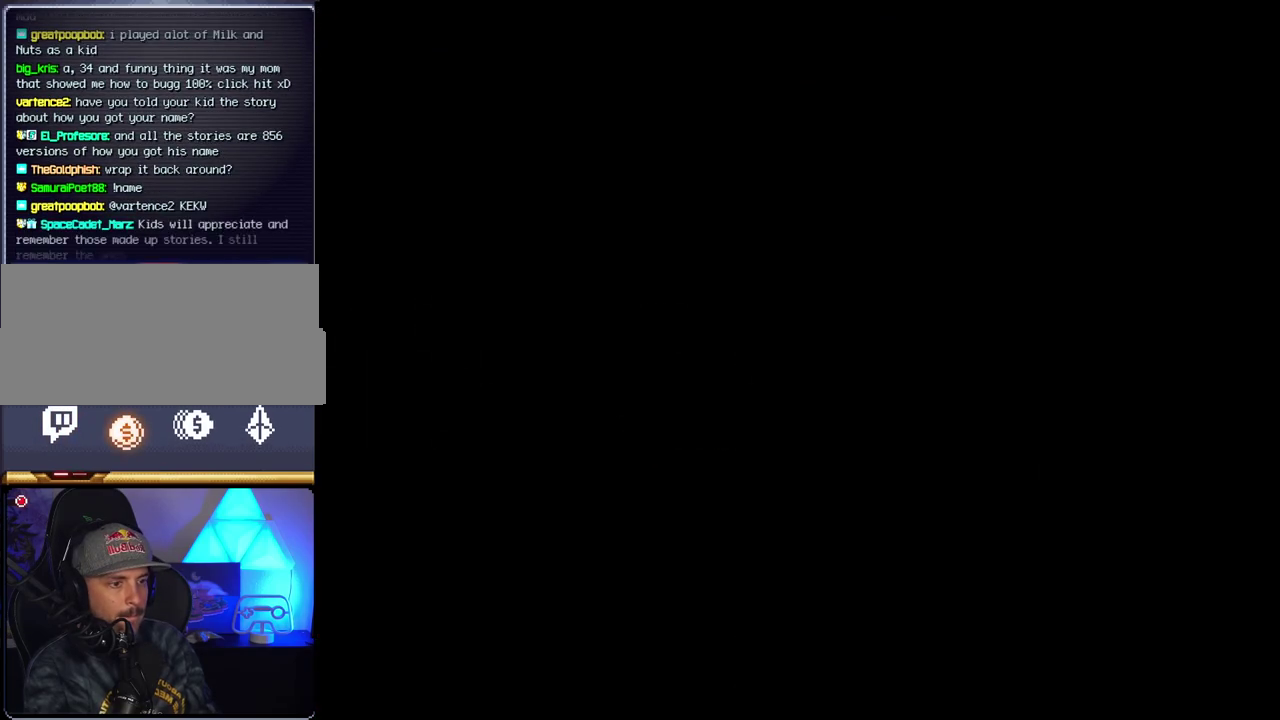
{"buttons": [], "events": []}
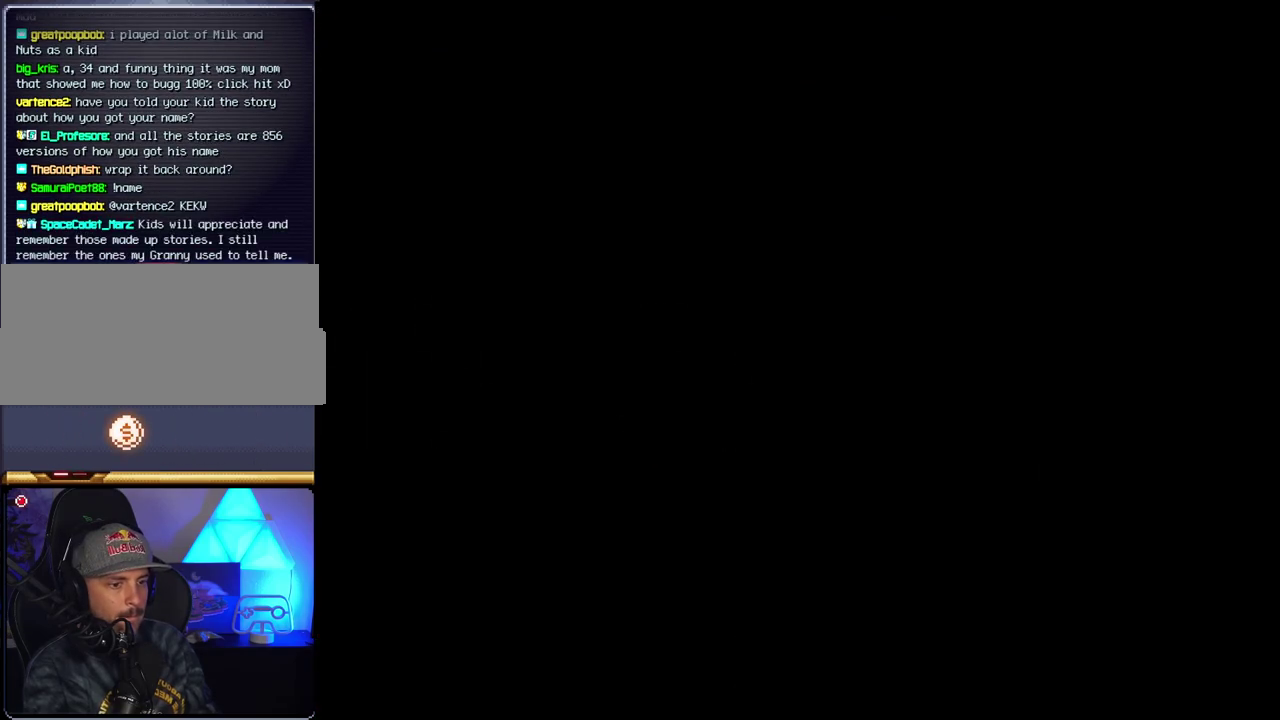
{"buttons": ["B", "DPAD_RIGHT"], "events": [[250, "B", "down"], [250, "DPAD_RIGHT", "down"]]}
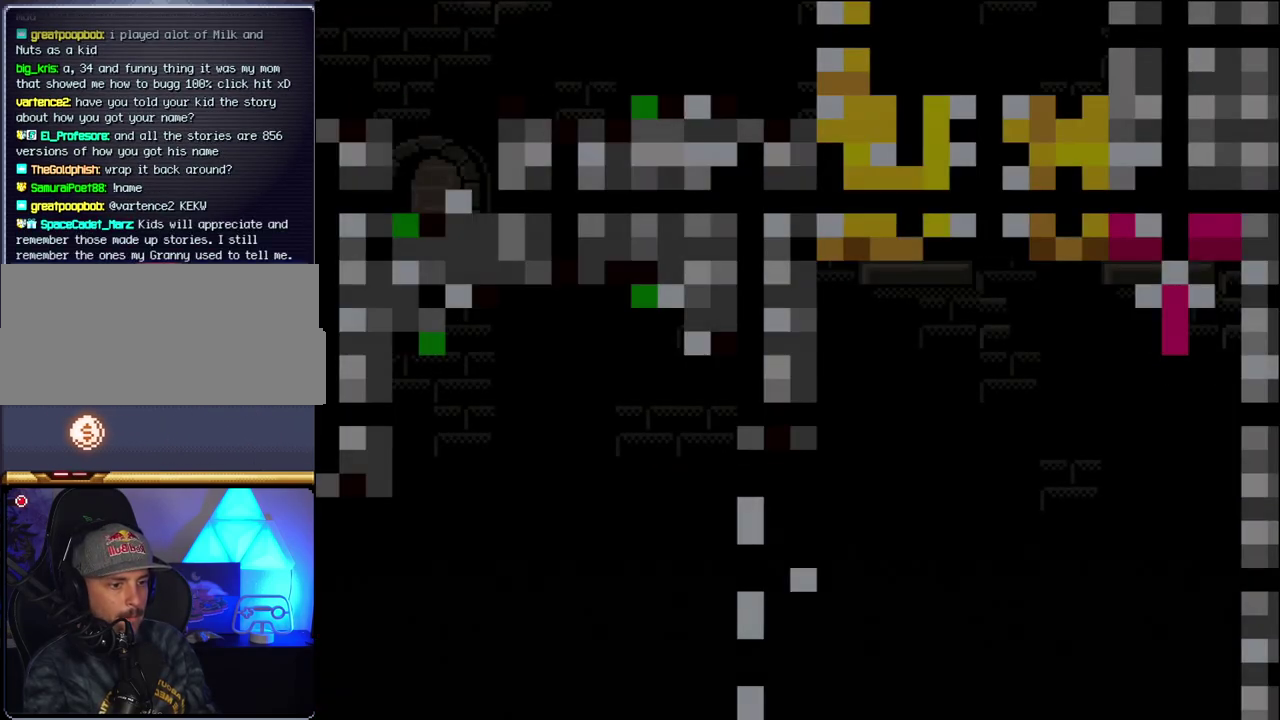
{"buttons": ["B", "Y", "DPAD_RIGHT"], "events": [[150, "Y", "down"]]}
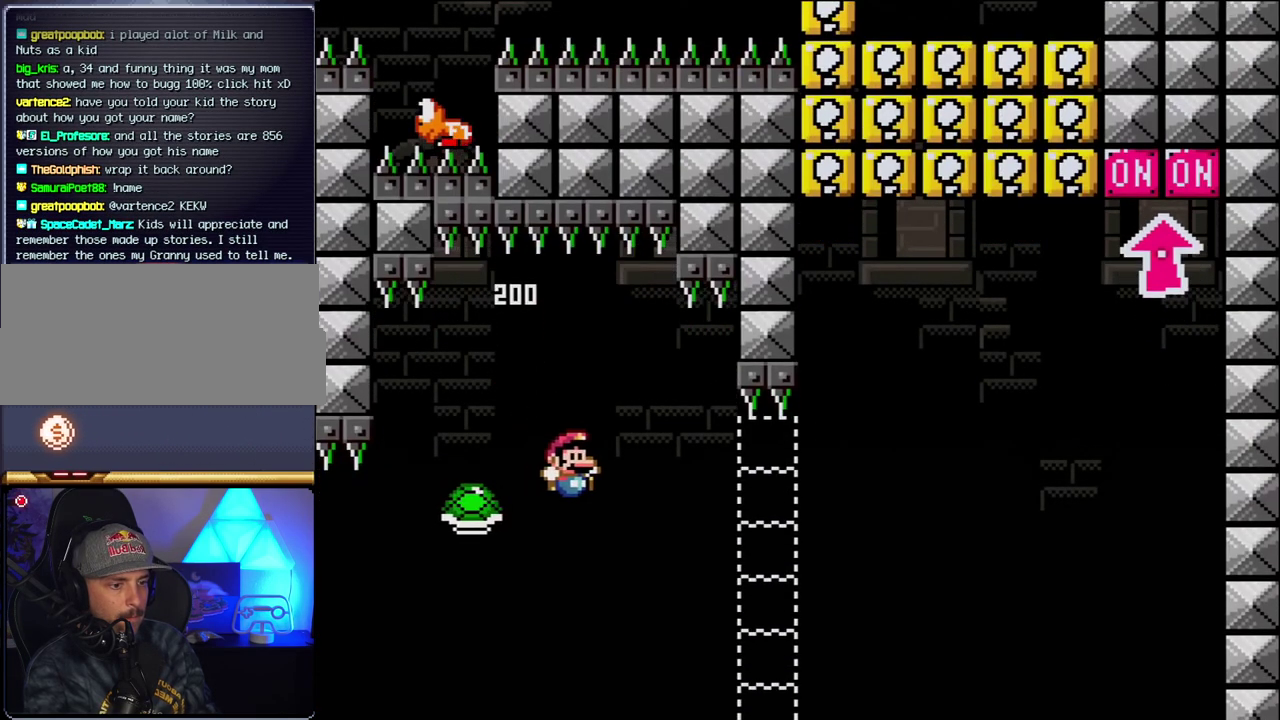
{"buttons": ["B", "Y", "DPAD_RIGHT"], "events": []}
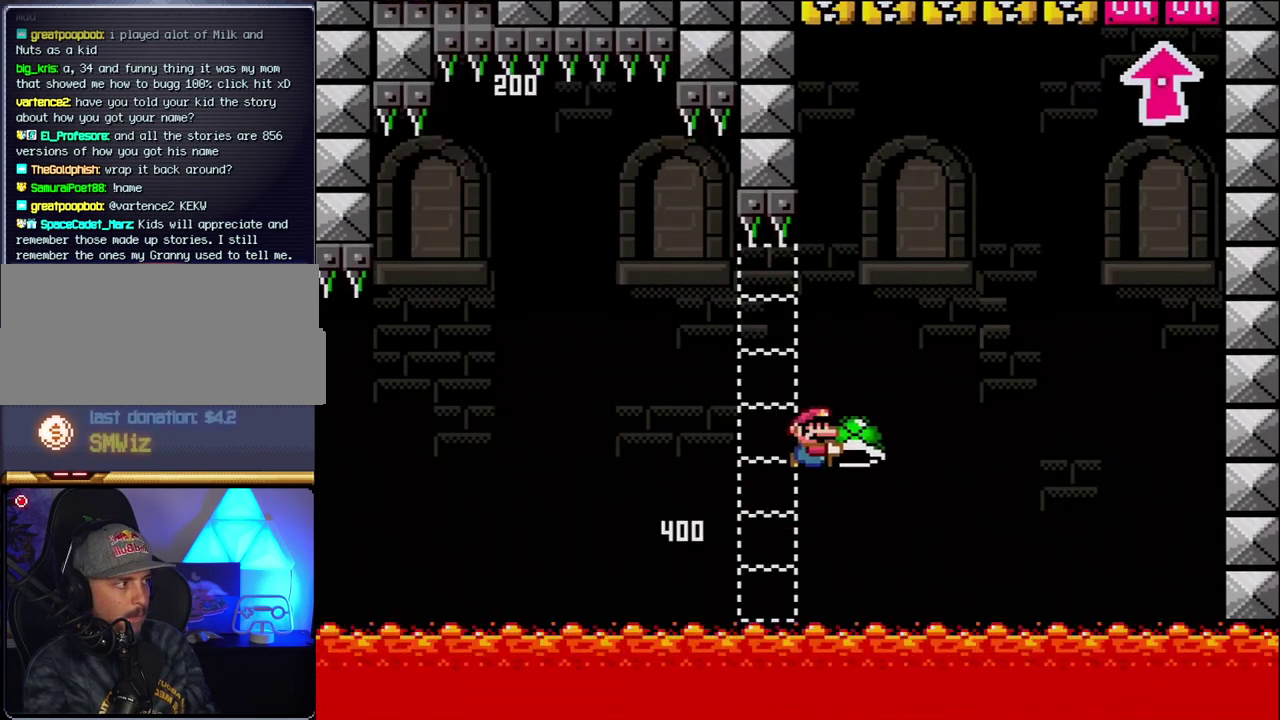
{"buttons": ["B", "Y", "DPAD_RIGHT"], "events": [[317, "Y", "up"], [467, "Y", "down"]]}
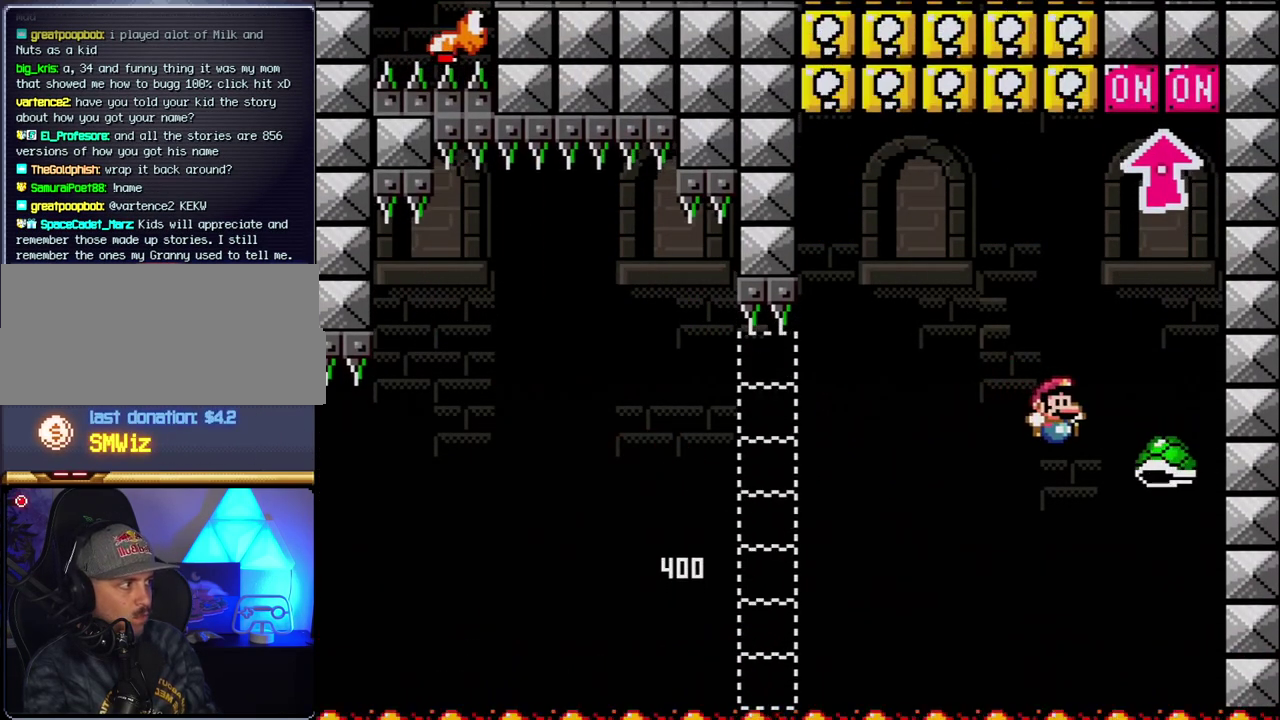
{"buttons": ["B", "DPAD_LEFT"], "events": [[33, "DPAD_RIGHT", "up"], [67, "DPAD_LEFT", "down"], [217, "DPAD_LEFT", "up"], [217, "DPAD_RIGHT", "down"], [350, "DPAD_UP", "down"], [367, "Y", "up"], [433, "DPAD_LEFT", "down"], [433, "DPAD_RIGHT", "up"], [433, "DPAD_UP", "up"]]}
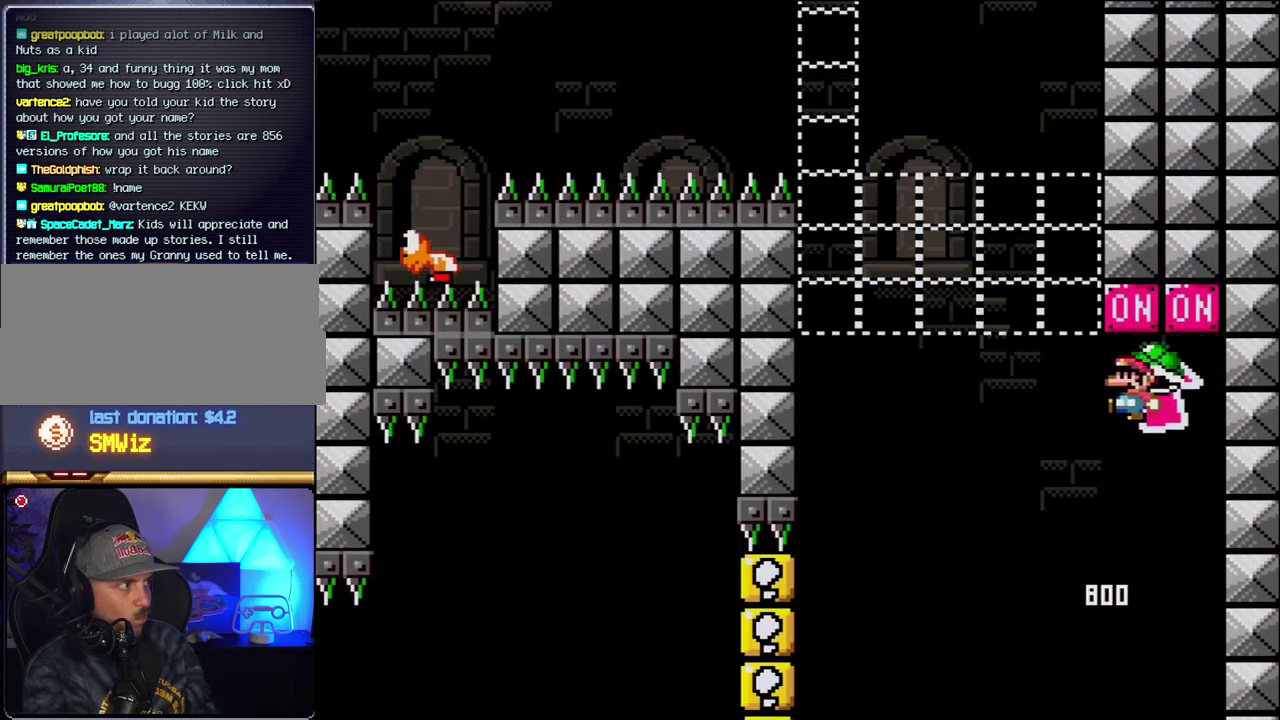
{"buttons": ["B", "Y", "DPAD_LEFT"], "events": [[67, "B", "up"], [317, "B", "down"], [350, "Y", "down"]]}